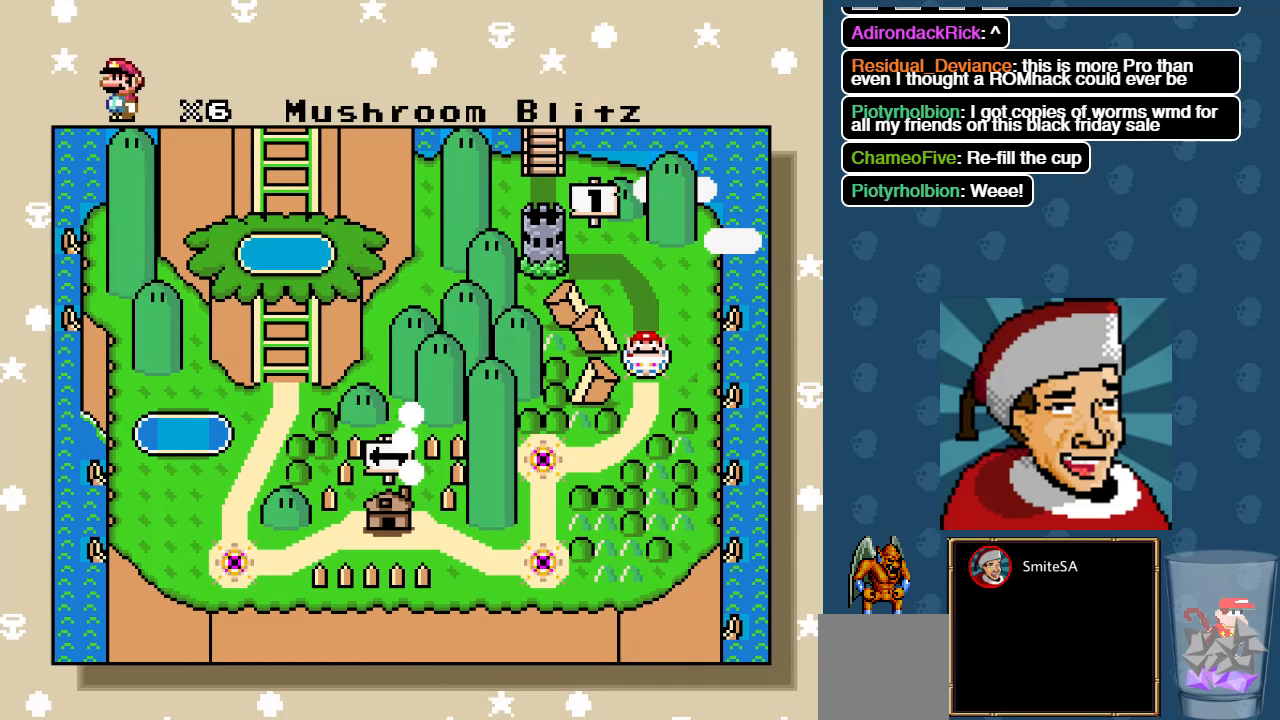
Gameplay with a controller (Xbox layout); each line is a JSON object with the inputs held at the frame after it. "events" lists button and stick changes between this image and that frame as [ms after this image, input, new state], when the widget could be followed in between. Not read: SHARE.
{"buttons": [], "left_stick": "center", "right_stick": "center", "events": [[116, "A", "down"], [316, "A", "up"]]}
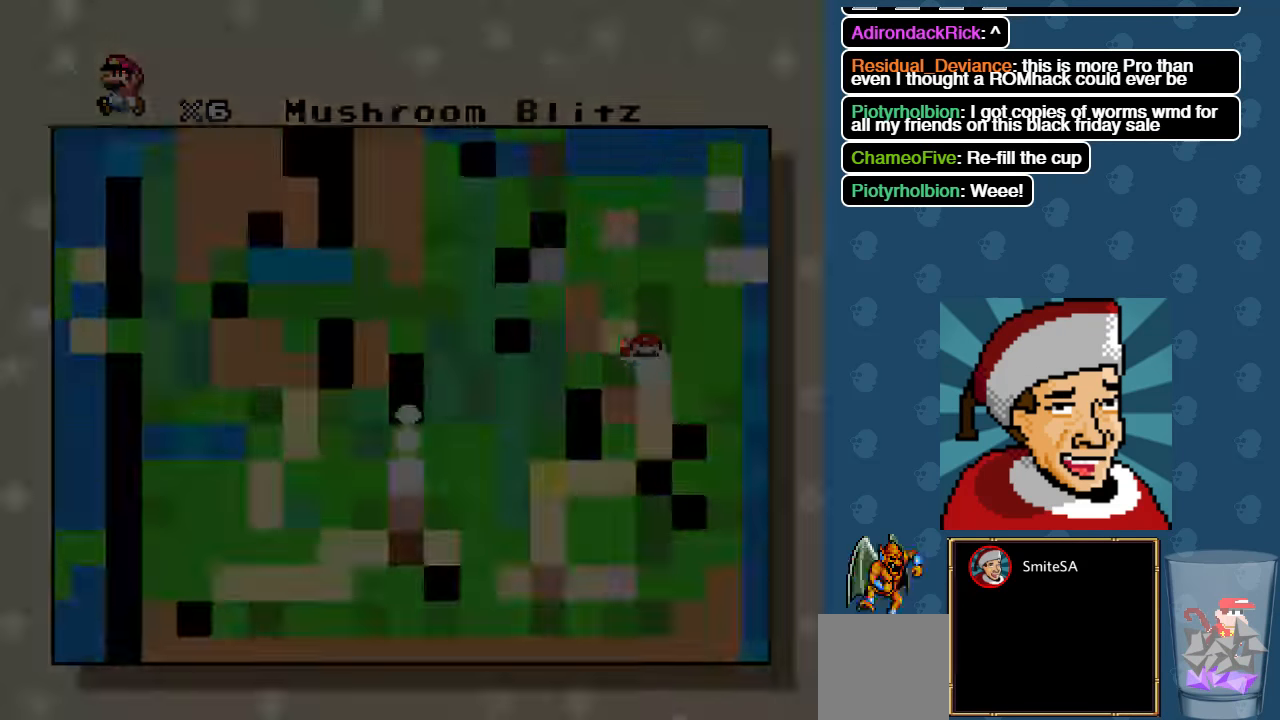
{"buttons": [], "left_stick": "center", "right_stick": "center", "events": []}
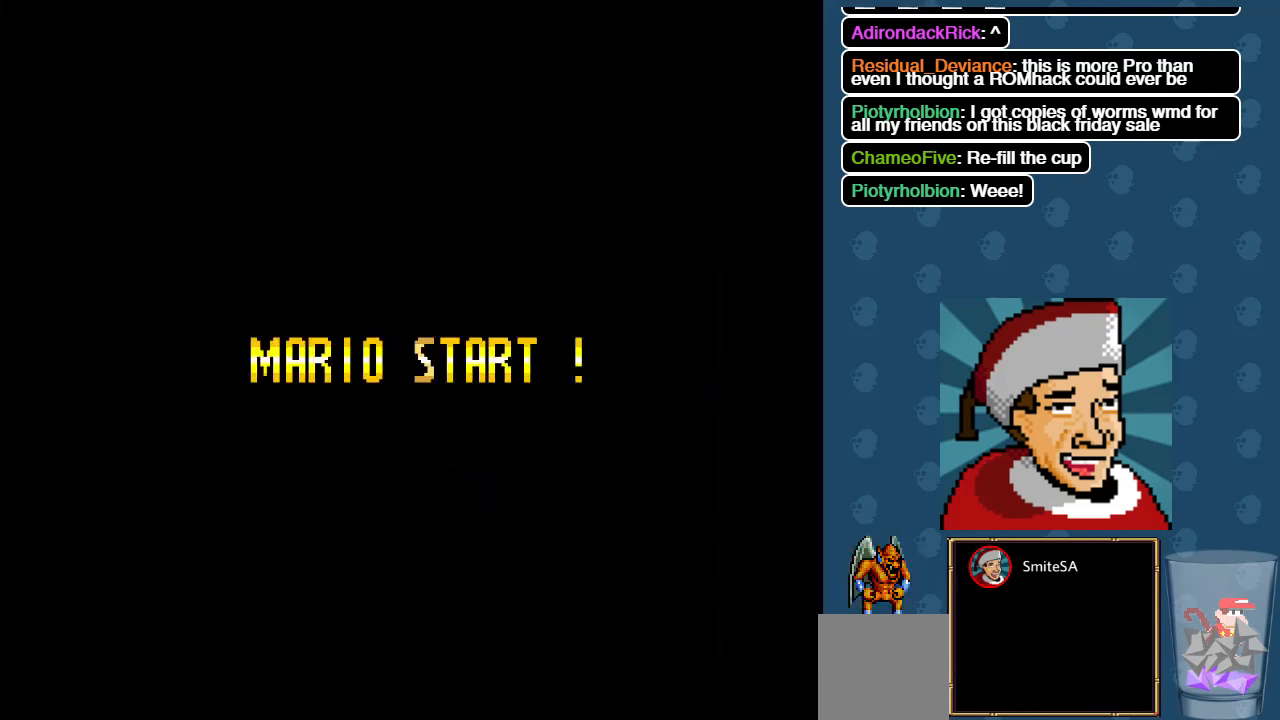
{"buttons": [], "left_stick": "center", "right_stick": "center", "events": []}
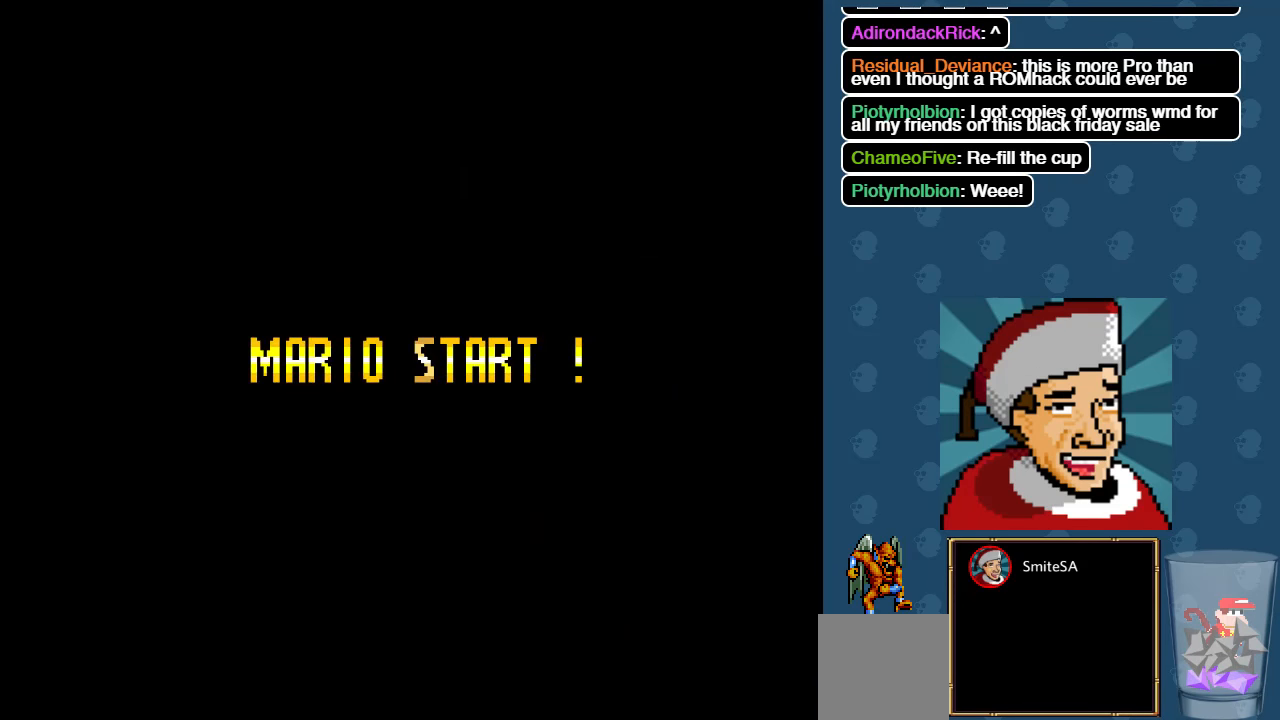
{"buttons": [], "left_stick": "center", "right_stick": "center", "events": []}
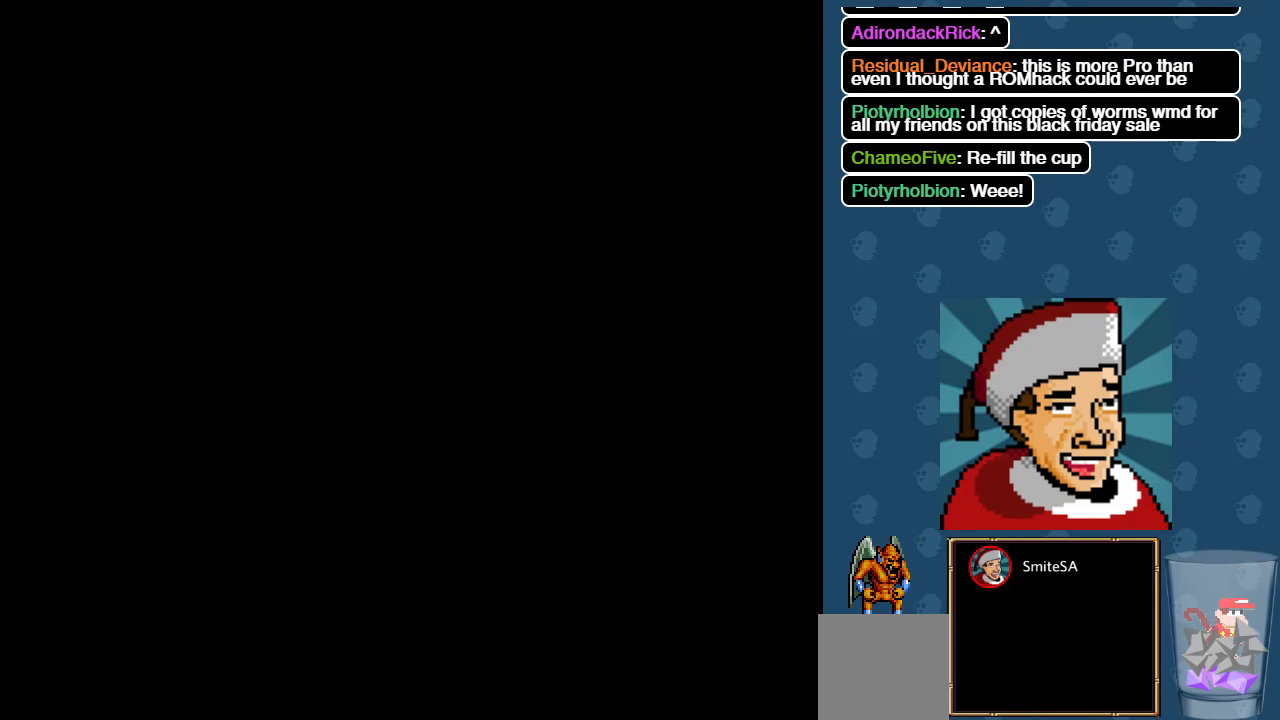
{"buttons": [], "left_stick": "center", "right_stick": "center", "events": []}
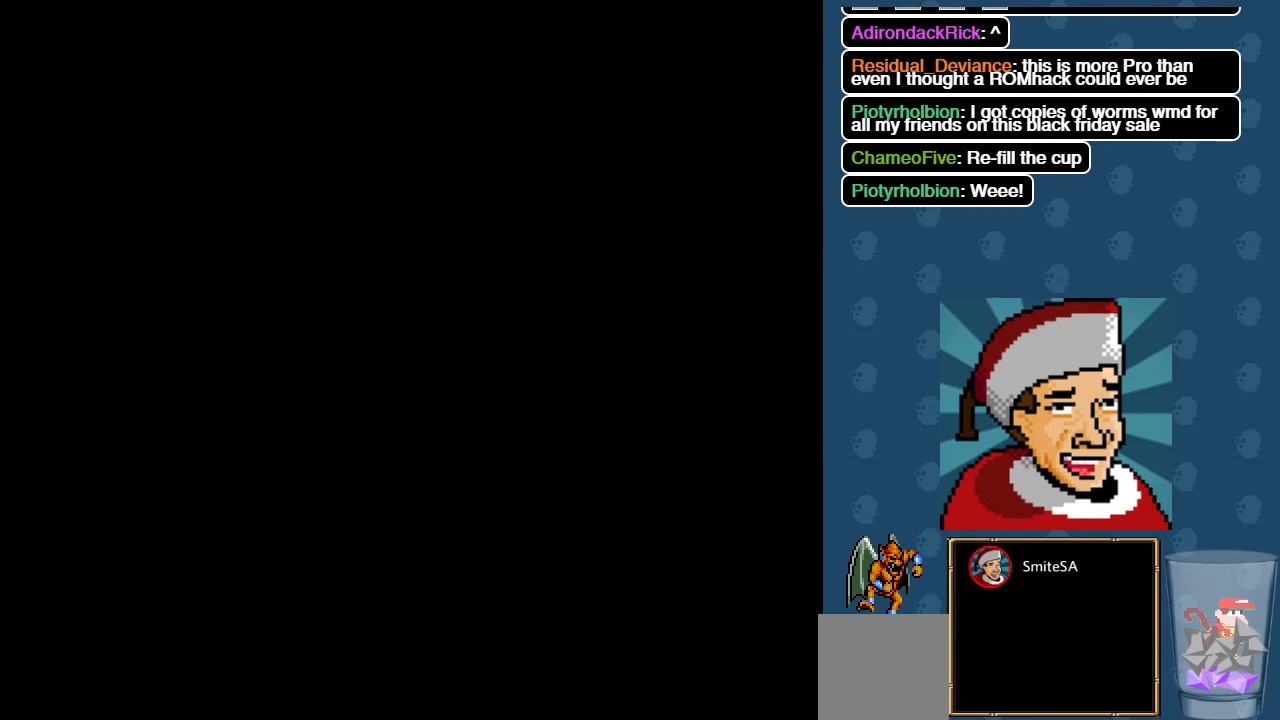
{"buttons": [], "left_stick": "center", "right_stick": "center", "events": []}
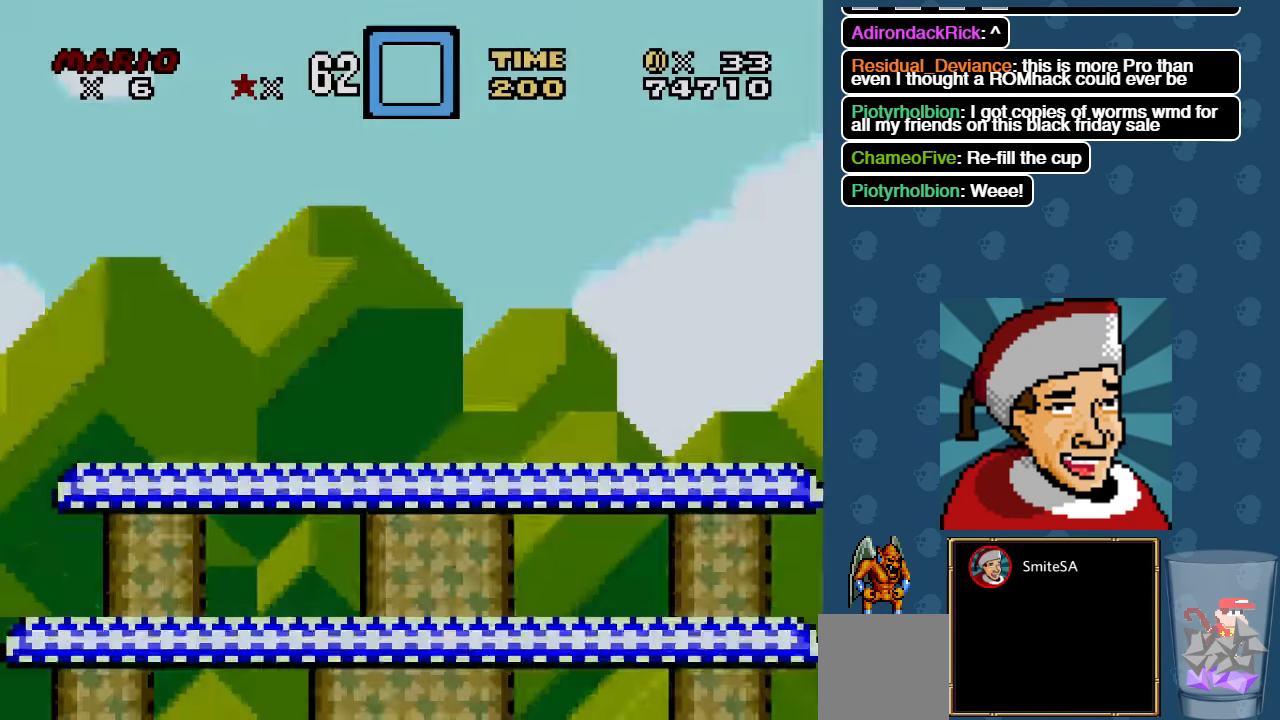
{"buttons": ["X", "DPAD_RIGHT"], "left_stick": "center", "right_stick": "center", "events": [[116, "DPAD_RIGHT", "down"], [283, "X", "down"]]}
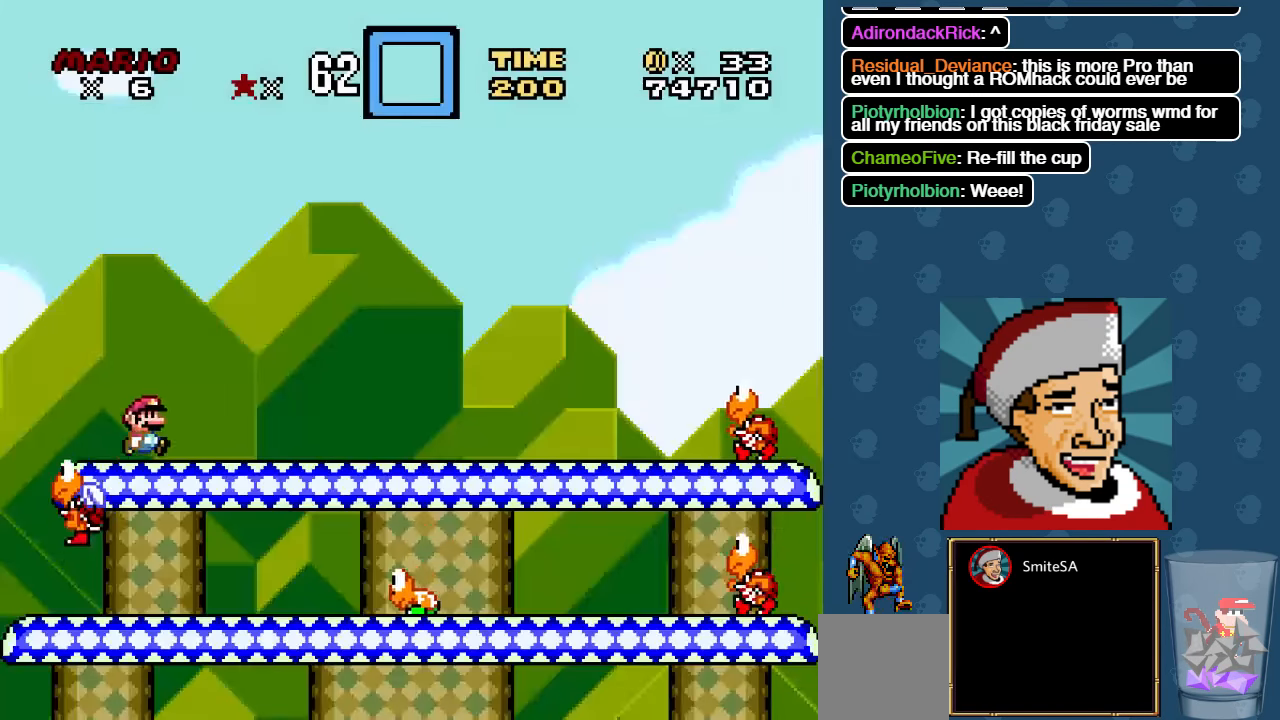
{"buttons": ["X", "DPAD_RIGHT"], "left_stick": "center", "right_stick": "center", "events": []}
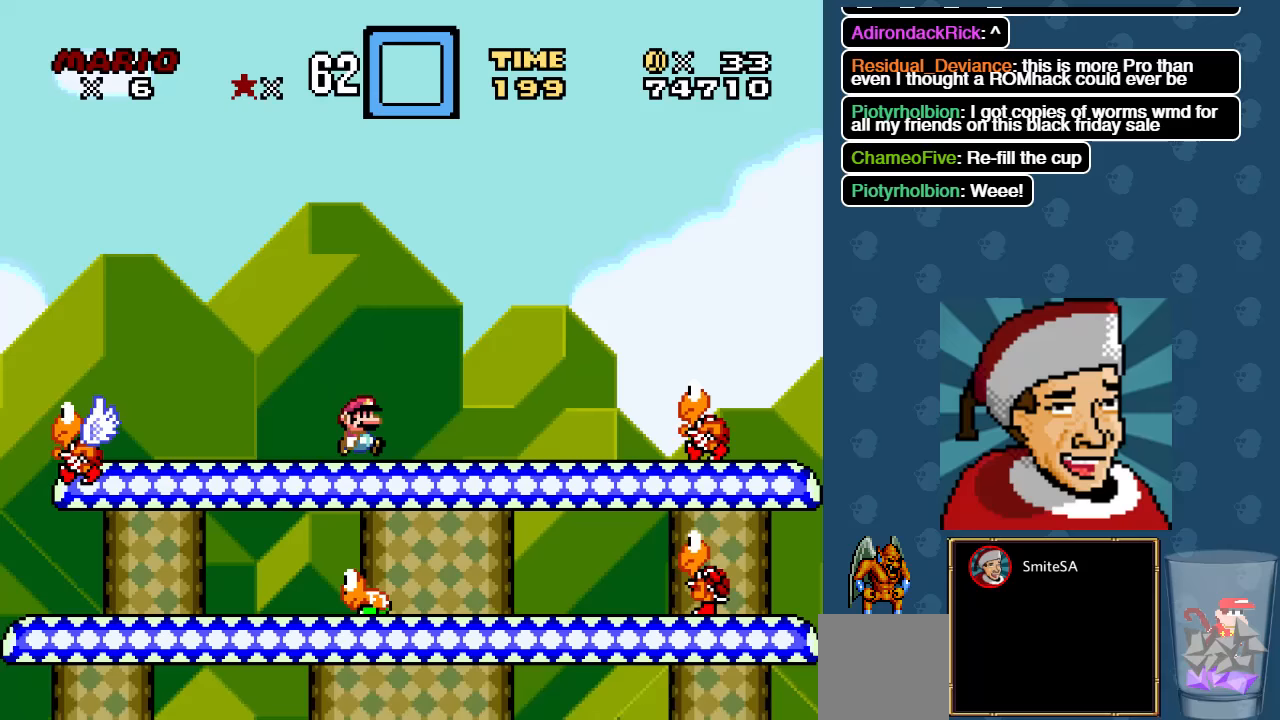
{"buttons": ["X"], "left_stick": "center", "right_stick": "center", "events": [[50, "A", "down"], [217, "A", "up"], [467, "DPAD_RIGHT", "up"]]}
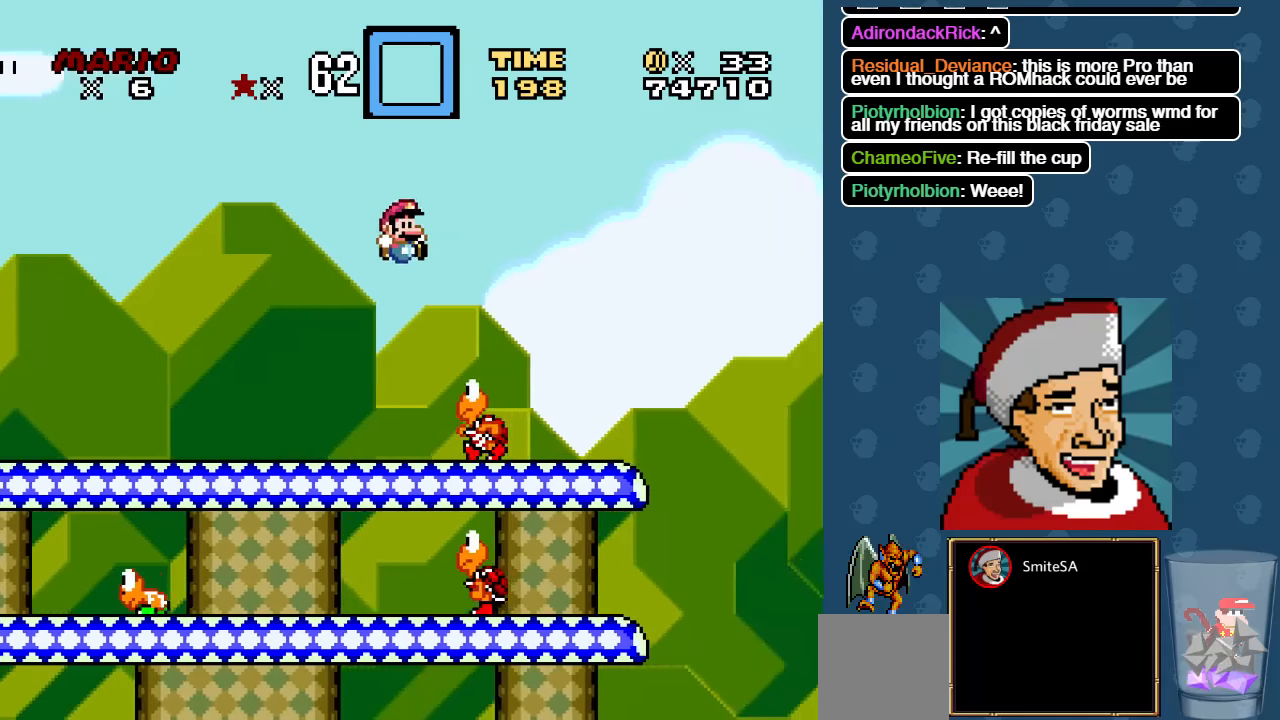
{"buttons": ["X", "DPAD_RIGHT"], "left_stick": "center", "right_stick": "center", "events": [[17, "A", "down"], [17, "DPAD_UP", "down"], [33, "DPAD_LEFT", "down"], [67, "DPAD_UP", "up"], [300, "DPAD_LEFT", "up"], [433, "A", "up"], [500, "DPAD_RIGHT", "down"]]}
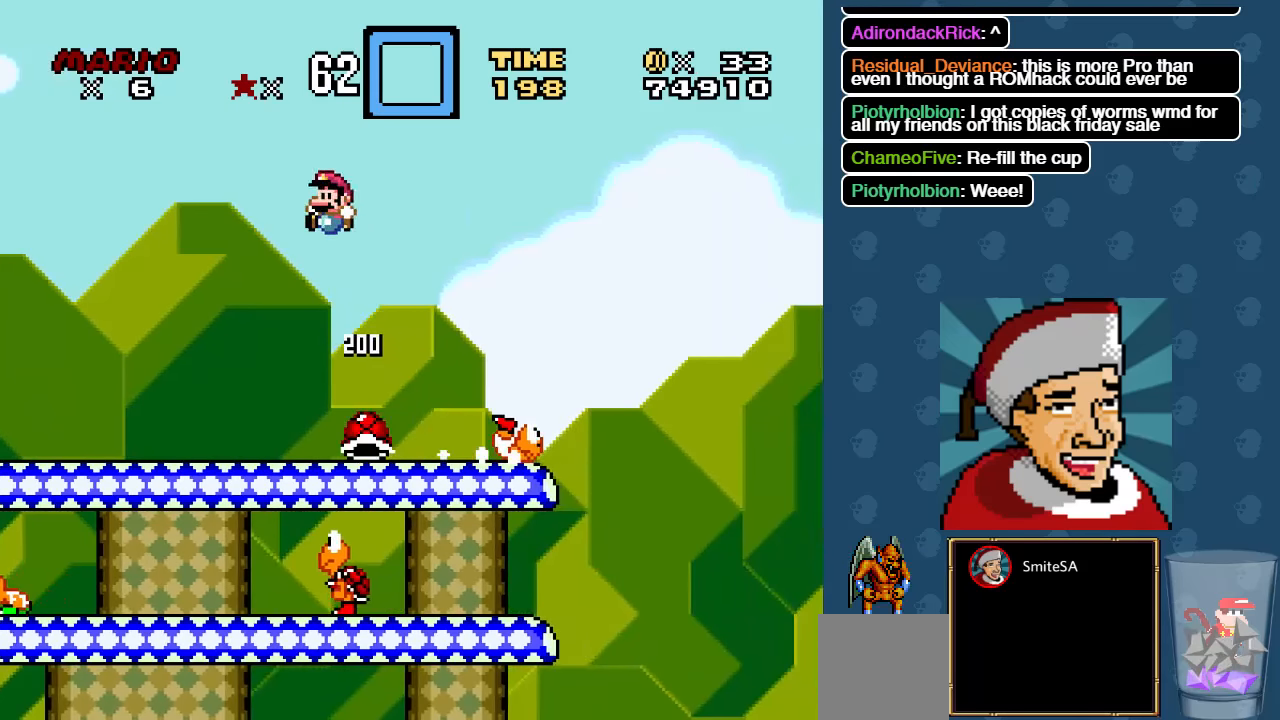
{"buttons": ["X", "DPAD_RIGHT"], "left_stick": "center", "right_stick": "center", "events": [[133, "DPAD_RIGHT", "up"], [300, "DPAD_RIGHT", "down"]]}
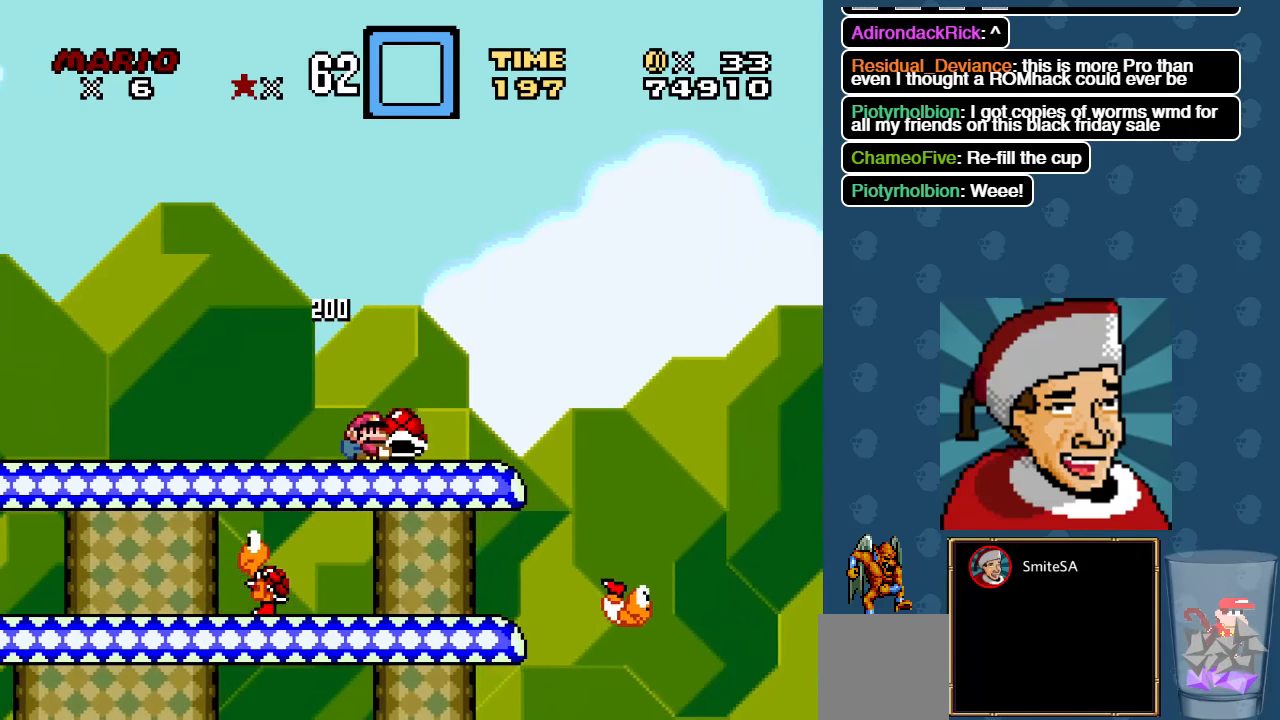
{"buttons": ["A", "X", "DPAD_RIGHT"], "left_stick": "center", "right_stick": "center", "events": [[300, "A", "down"]]}
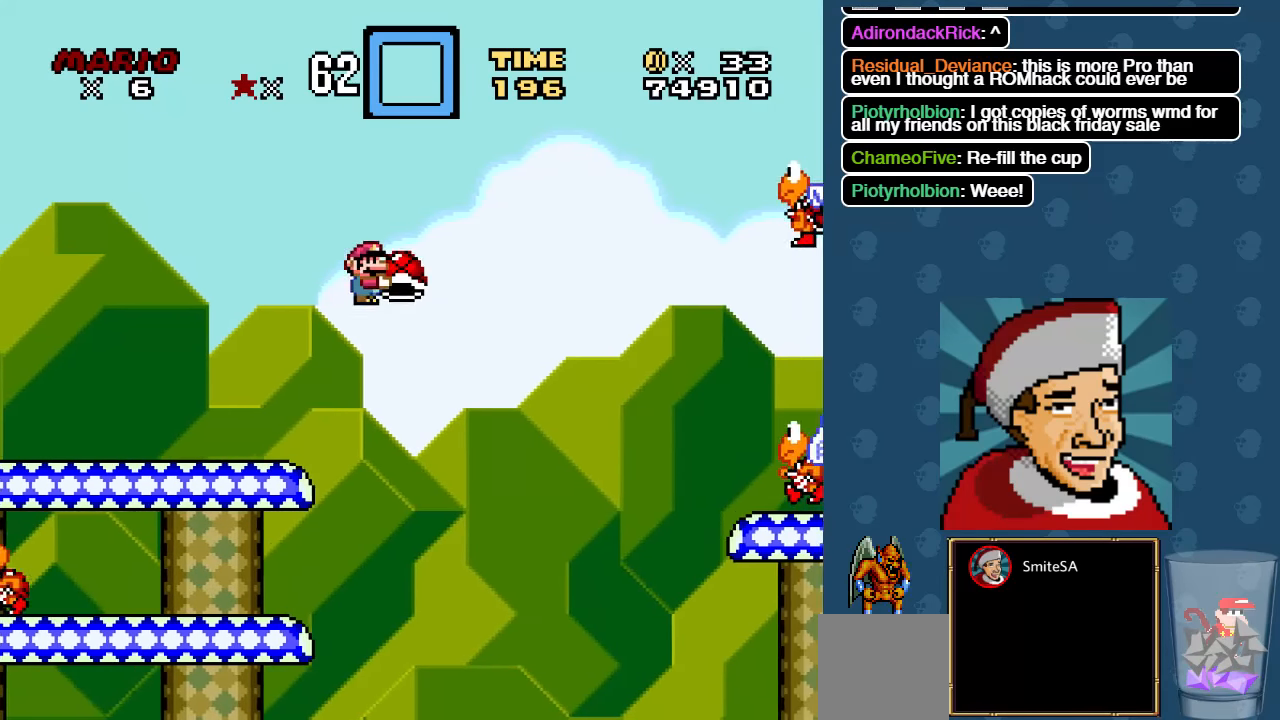
{"buttons": ["A", "X", "DPAD_RIGHT"], "left_stick": "center", "right_stick": "center", "events": []}
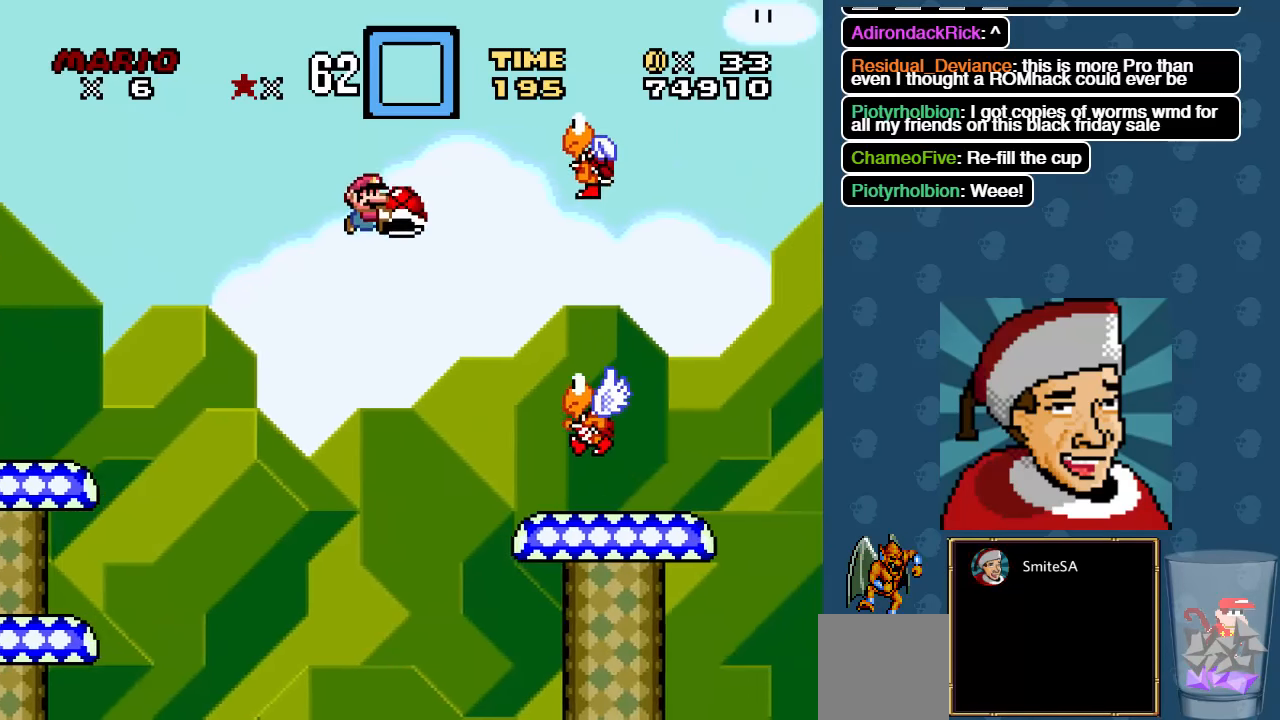
{"buttons": ["X", "DPAD_RIGHT"], "left_stick": "center", "right_stick": "center", "events": [[83, "A", "up"]]}
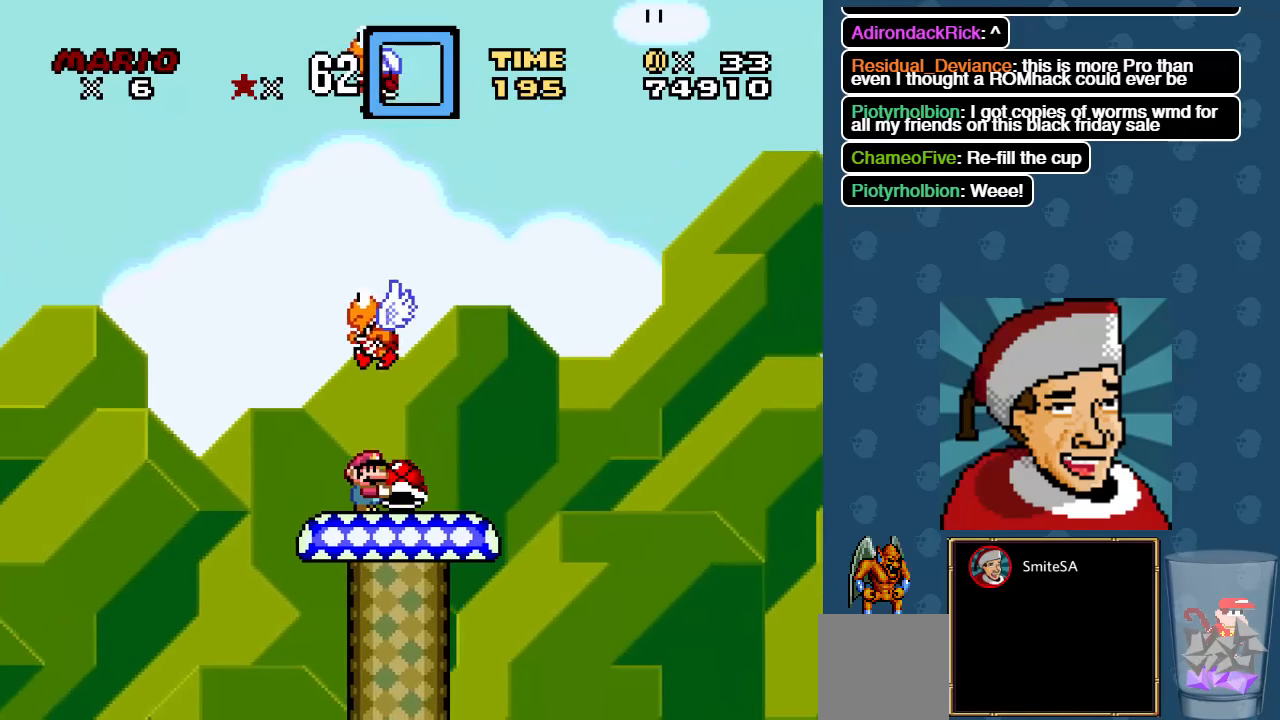
{"buttons": ["A", "X", "DPAD_RIGHT"], "left_stick": "center", "right_stick": "center", "events": [[183, "A", "down"]]}
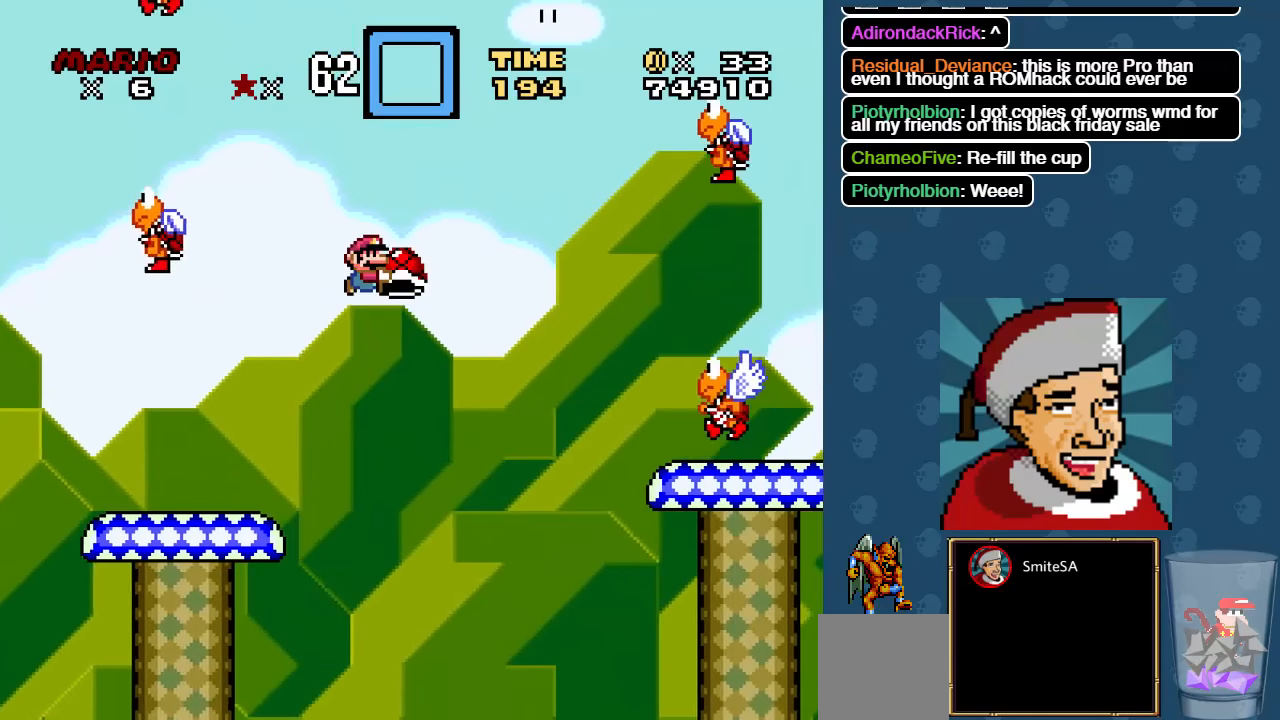
{"buttons": ["X", "DPAD_RIGHT"], "left_stick": "center", "right_stick": "center", "events": [[300, "A", "up"]]}
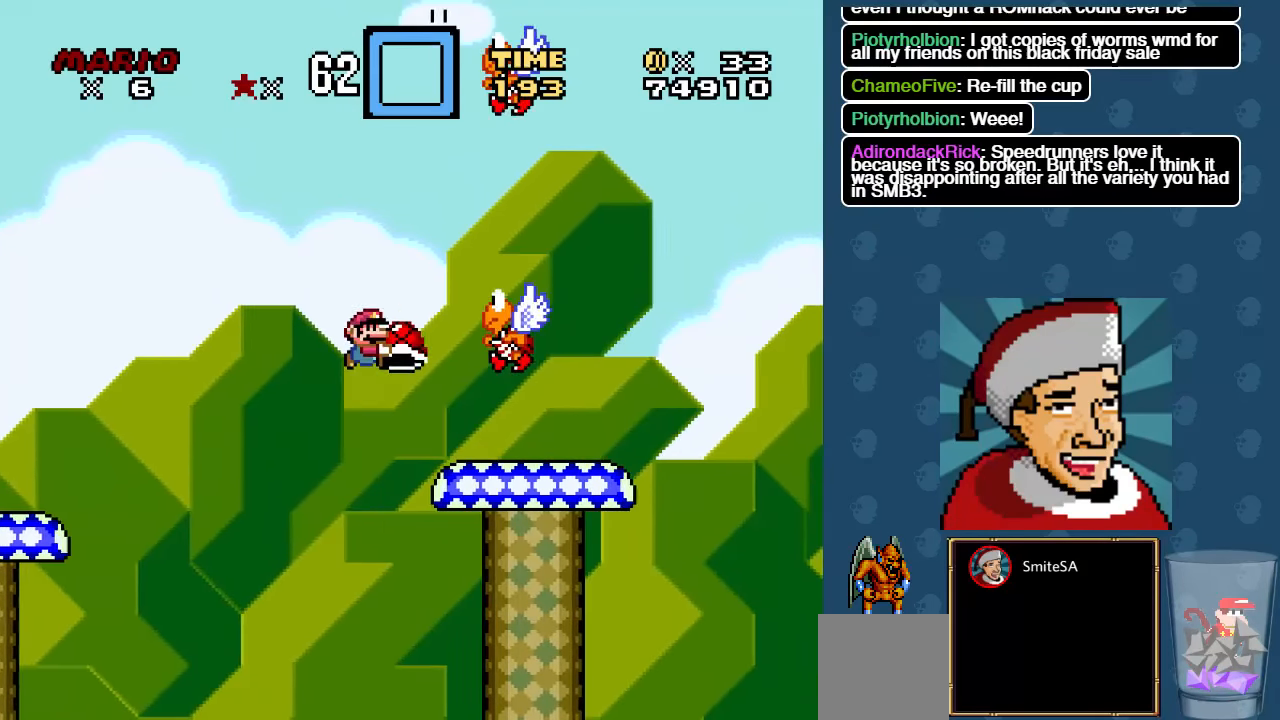
{"buttons": ["X", "DPAD_RIGHT"], "left_stick": "center", "right_stick": "center", "events": []}
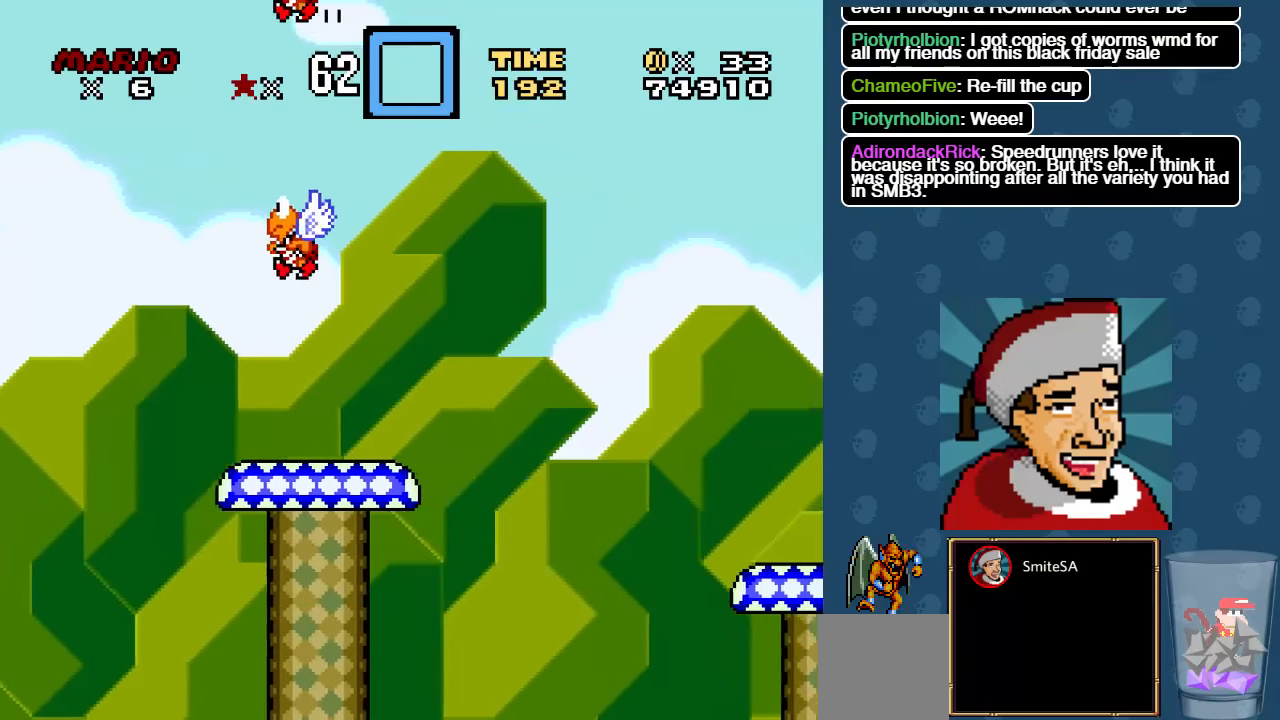
{"buttons": ["X", "L3"], "left_stick": "center", "right_stick": "center", "events": [[33, "DPAD_RIGHT", "up"], [200, "L3", "down"]]}
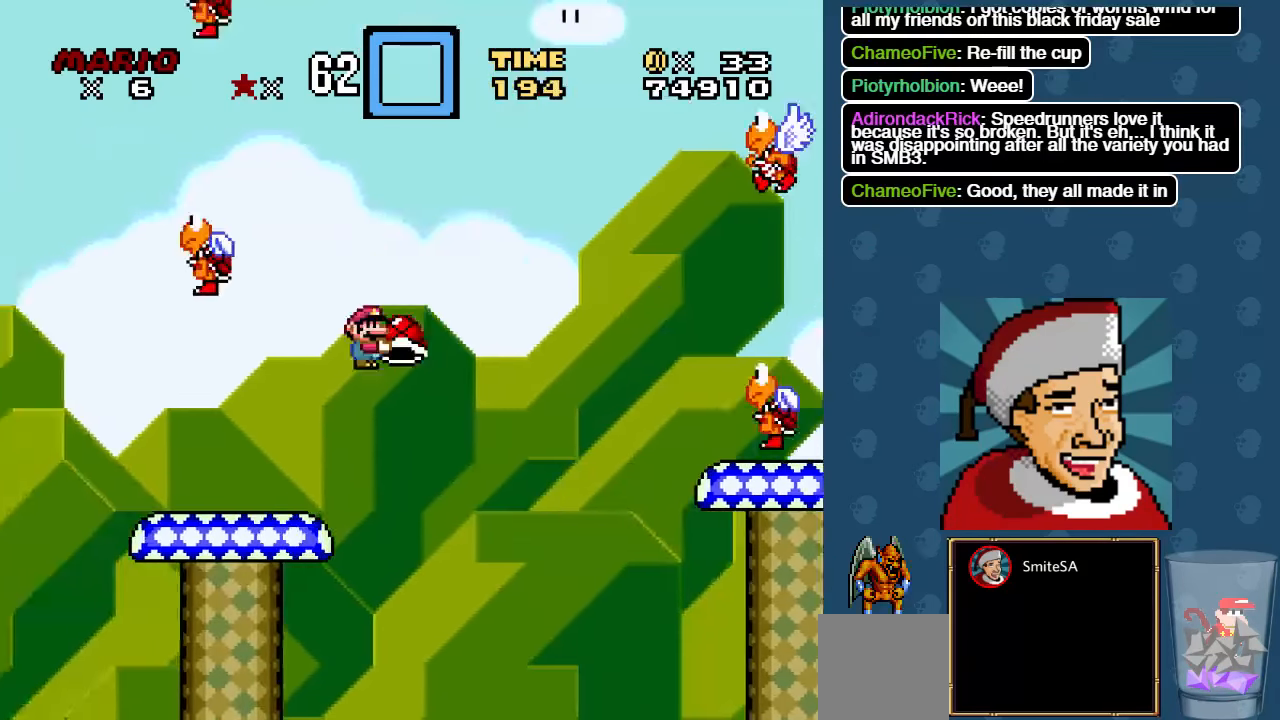
{"buttons": ["X", "DPAD_RIGHT"], "left_stick": "center", "right_stick": "center", "events": [[184, "L3", "up"], [350, "DPAD_RIGHT", "down"]]}
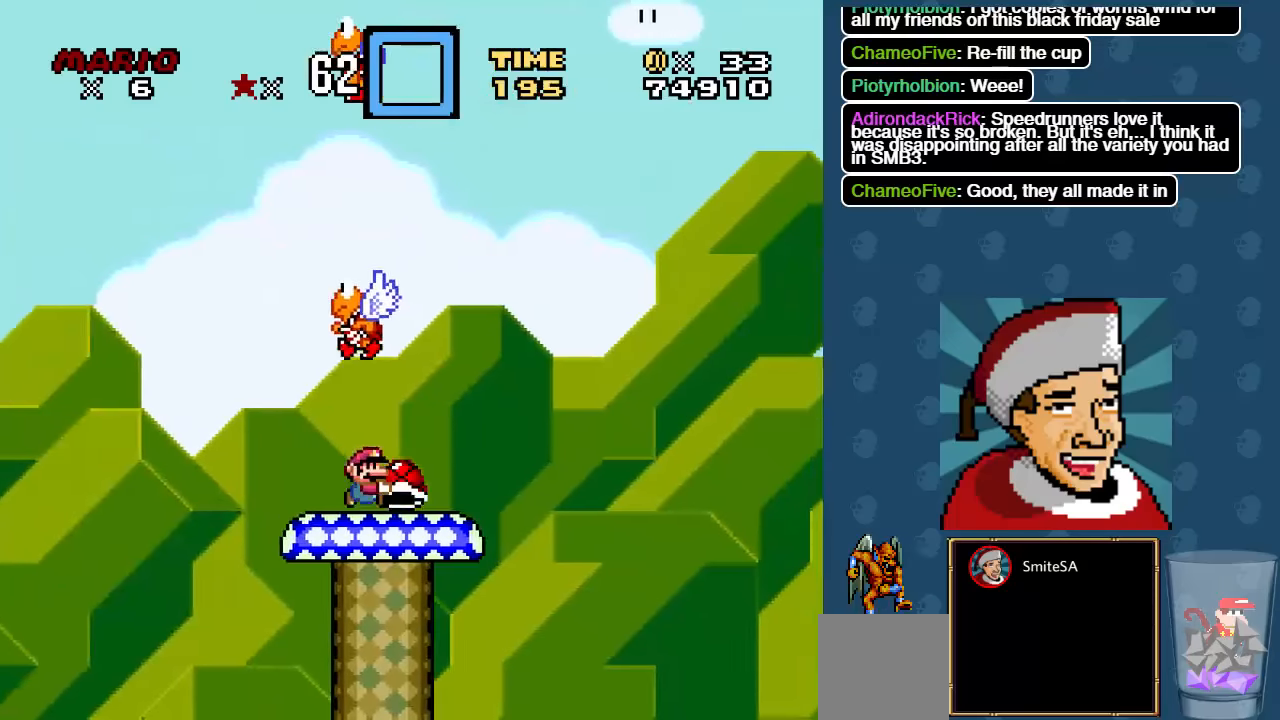
{"buttons": ["A", "X", "DPAD_RIGHT"], "left_stick": "center", "right_stick": "center", "events": [[150, "A", "down"]]}
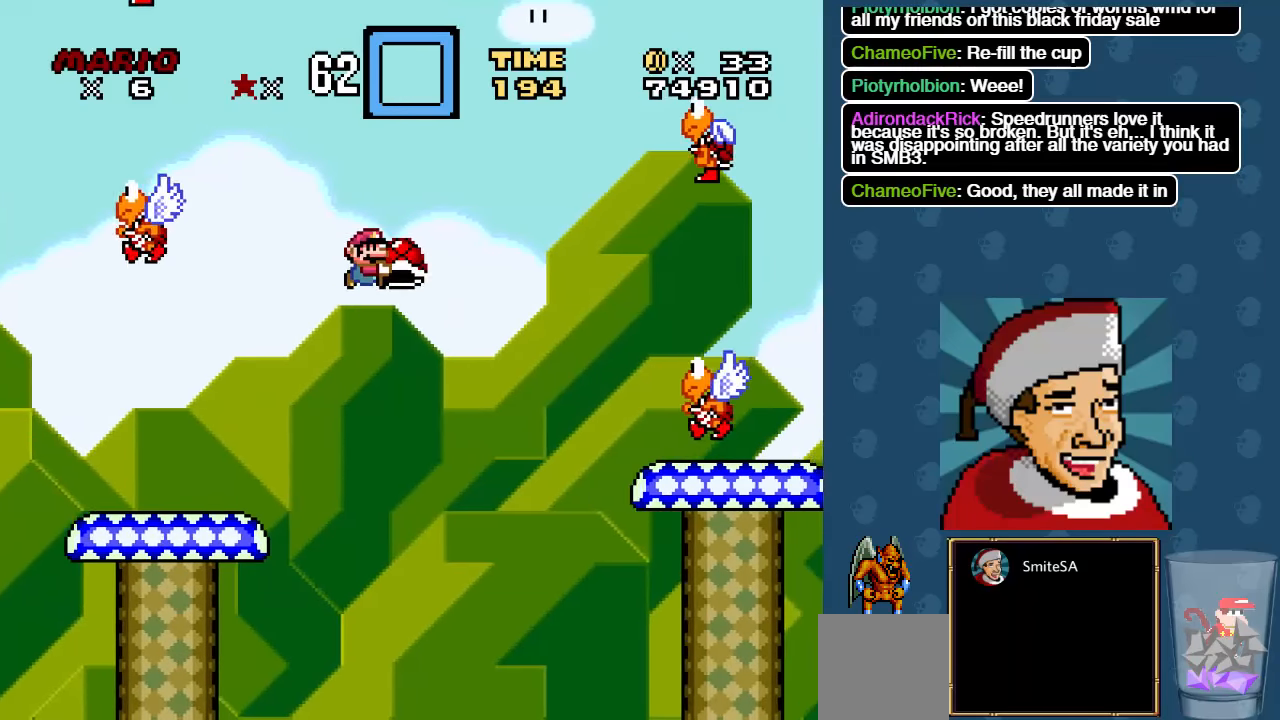
{"buttons": ["X", "DPAD_RIGHT"], "left_stick": "center", "right_stick": "center", "events": [[384, "A", "up"]]}
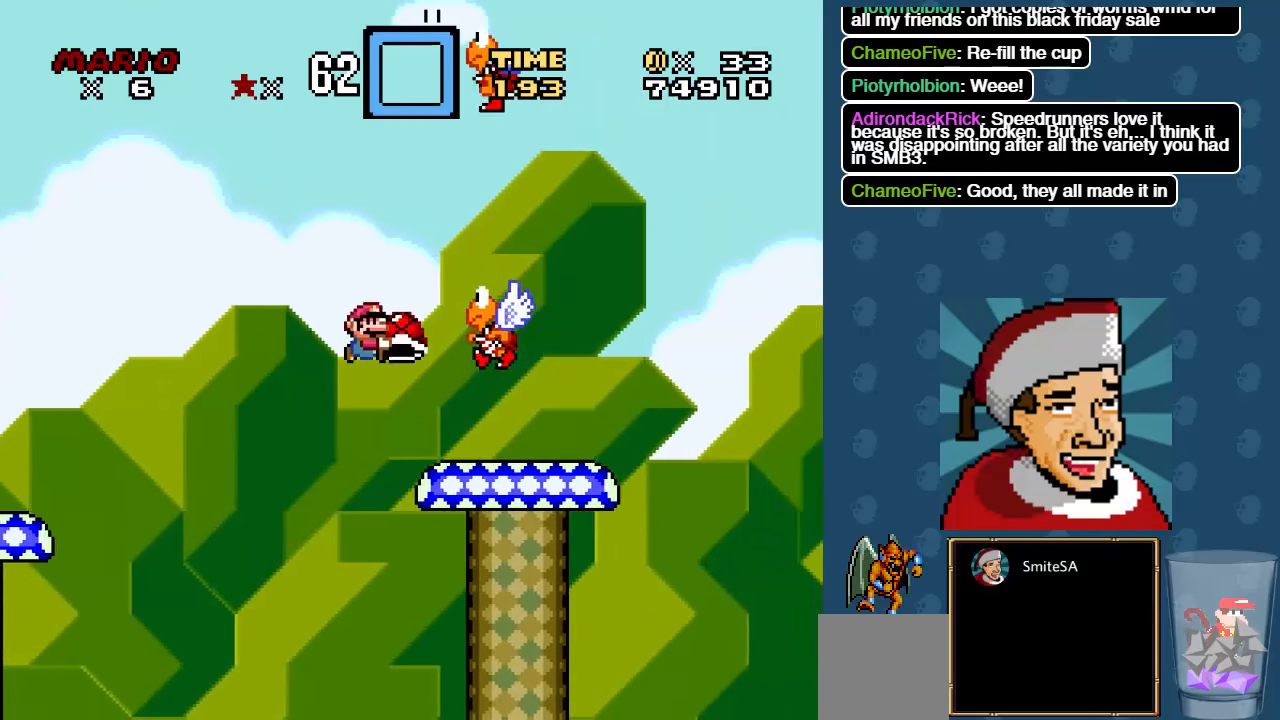
{"buttons": ["A", "X", "DPAD_RIGHT"], "left_stick": "center", "right_stick": "center", "events": [[500, "A", "down"]]}